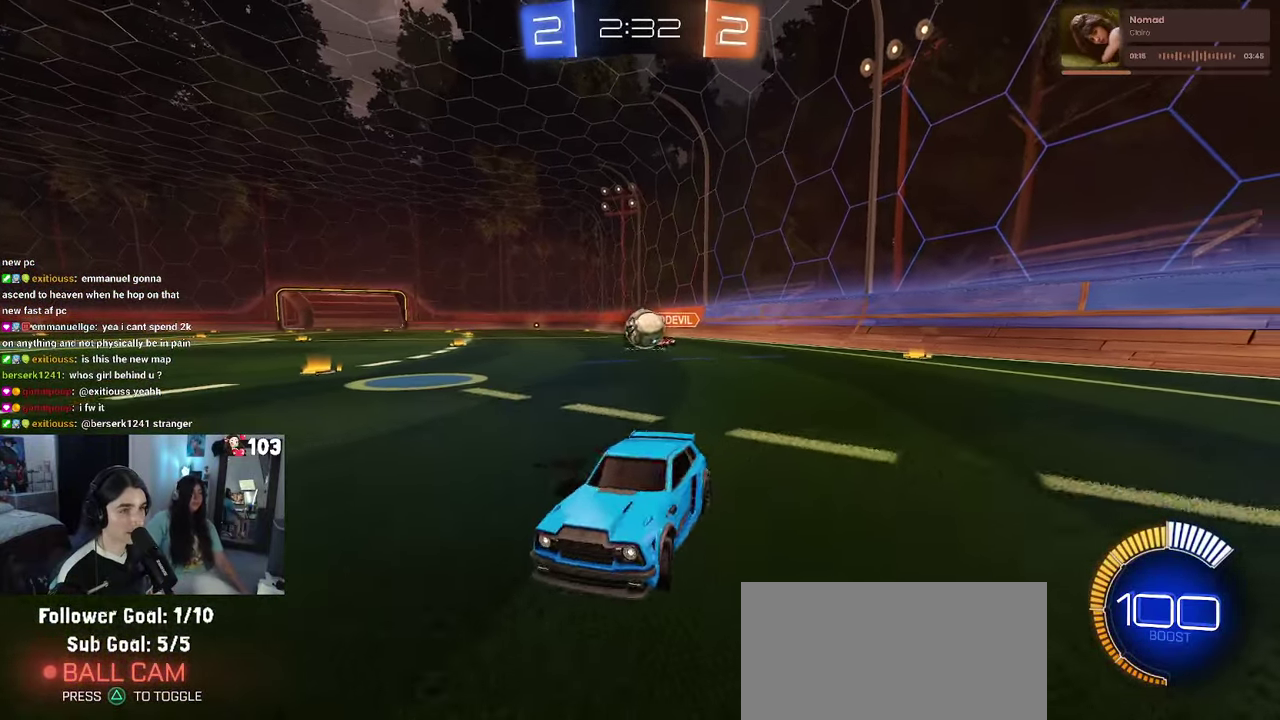
Gameplay with a controller (PlayStation layout); each line is a JSON object with the inputs held at the frame after it. "events" lists button and stick changes between this image and that frame as [ms after this image, input, new state], when the widget could be followed in between. This document gives stick clicks only as held states, not as events. Not read: L1.
{"buttons": ["SQUARE", "R2"], "left_stick": "down-right", "right_stick": "center", "events": [[333, "left_stick", "center"], [433, "SQUARE", "down"], [450, "left_stick", "down-right"]]}
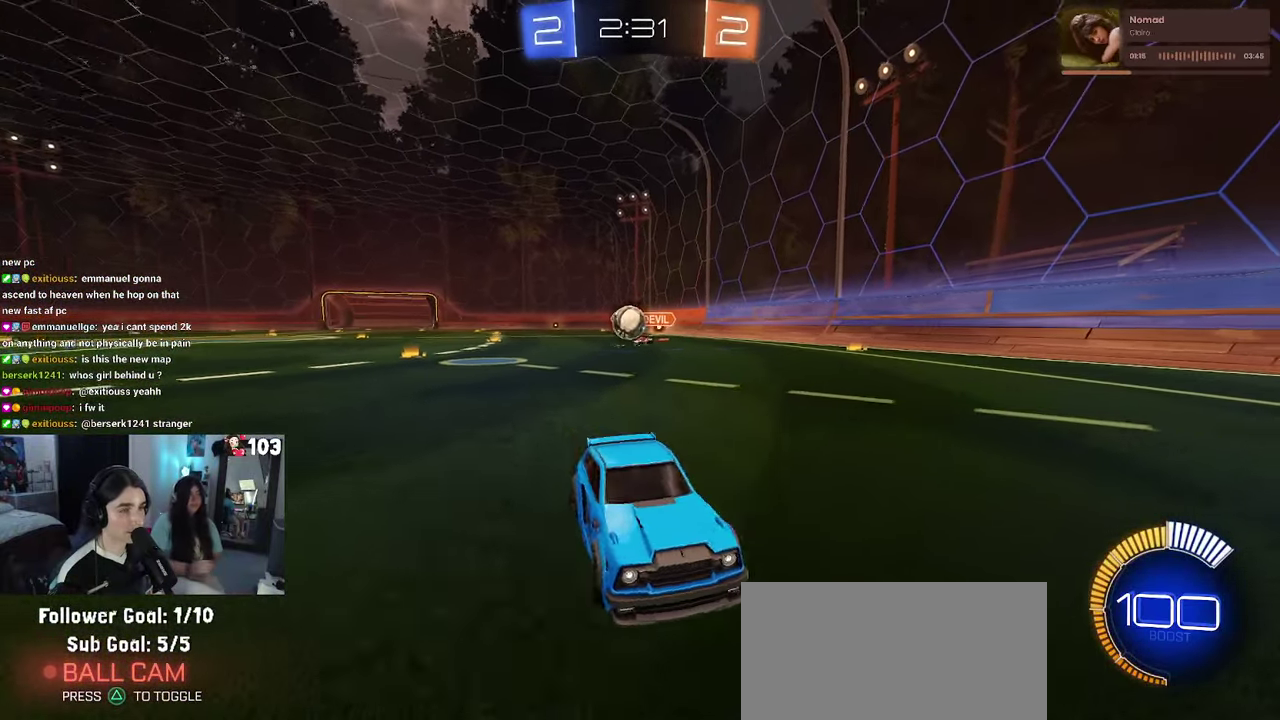
{"buttons": ["R2"], "left_stick": "right", "right_stick": "center", "events": [[167, "left_stick", "right"], [200, "SQUARE", "up"], [250, "left_stick", "down-right"], [300, "left_stick", "right"]]}
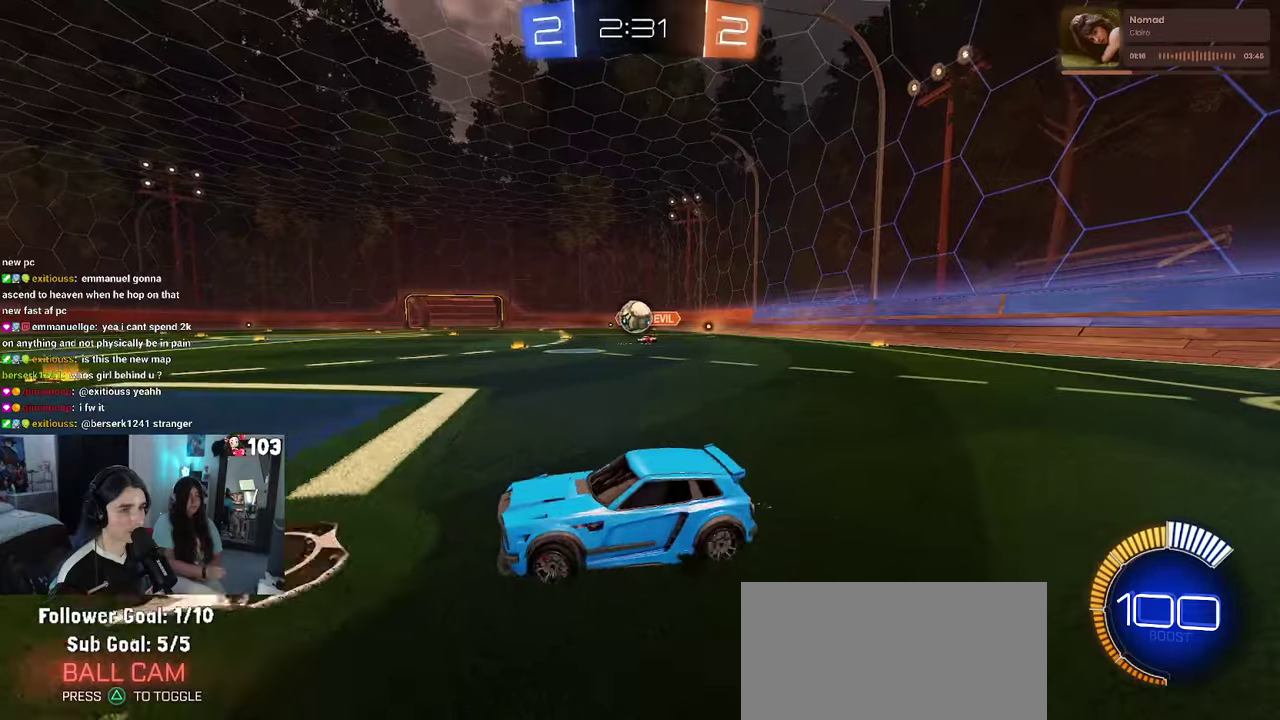
{"buttons": ["R2"], "left_stick": "left", "right_stick": "center", "events": [[50, "R2", "up"], [84, "L2", "down"], [167, "R2", "down"], [167, "left_stick", "center"], [217, "L2", "up"], [250, "left_stick", "left"]]}
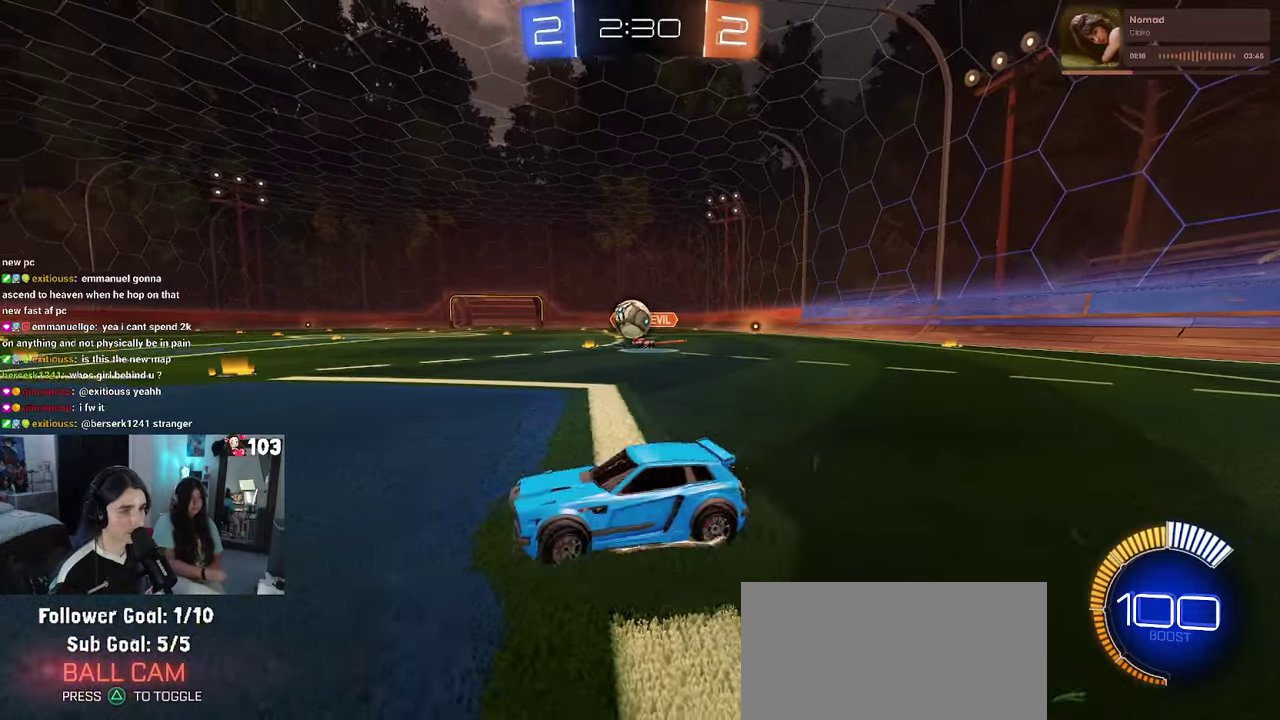
{"buttons": ["CROSS", "R2"], "left_stick": "down-right", "right_stick": "center"}
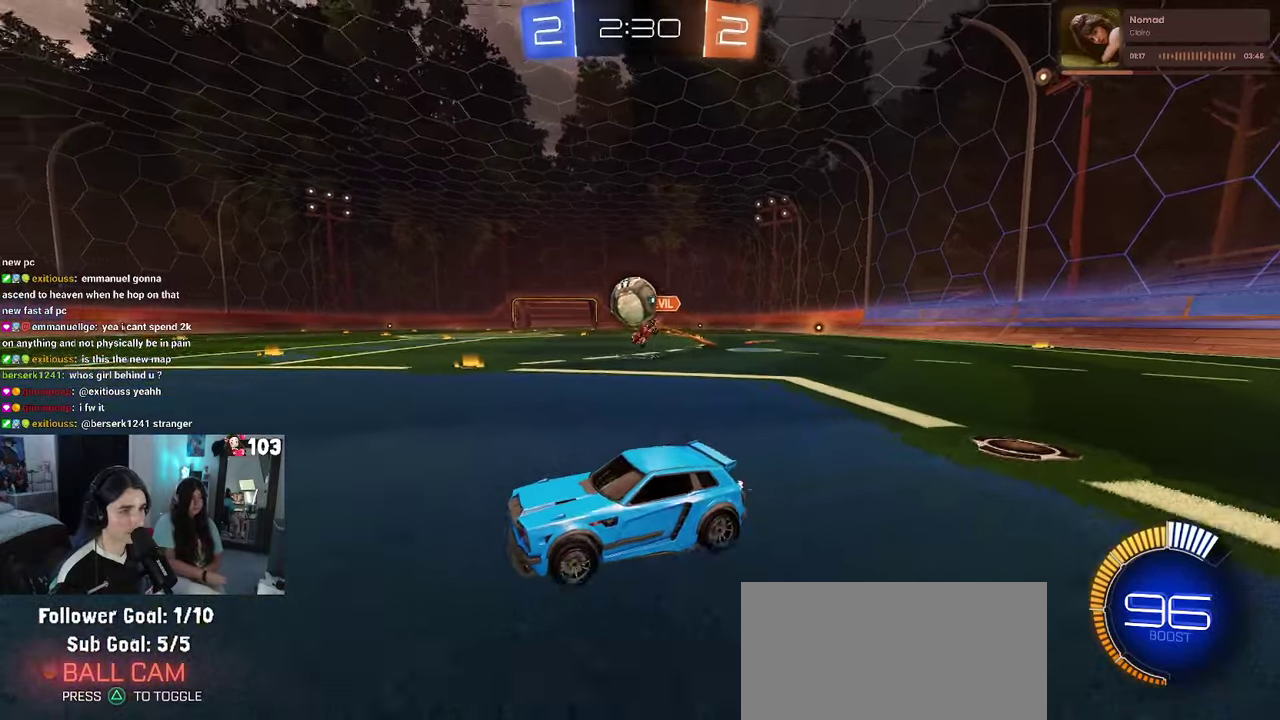
{"buttons": ["R1", "R2"], "left_stick": "left", "right_stick": "center"}
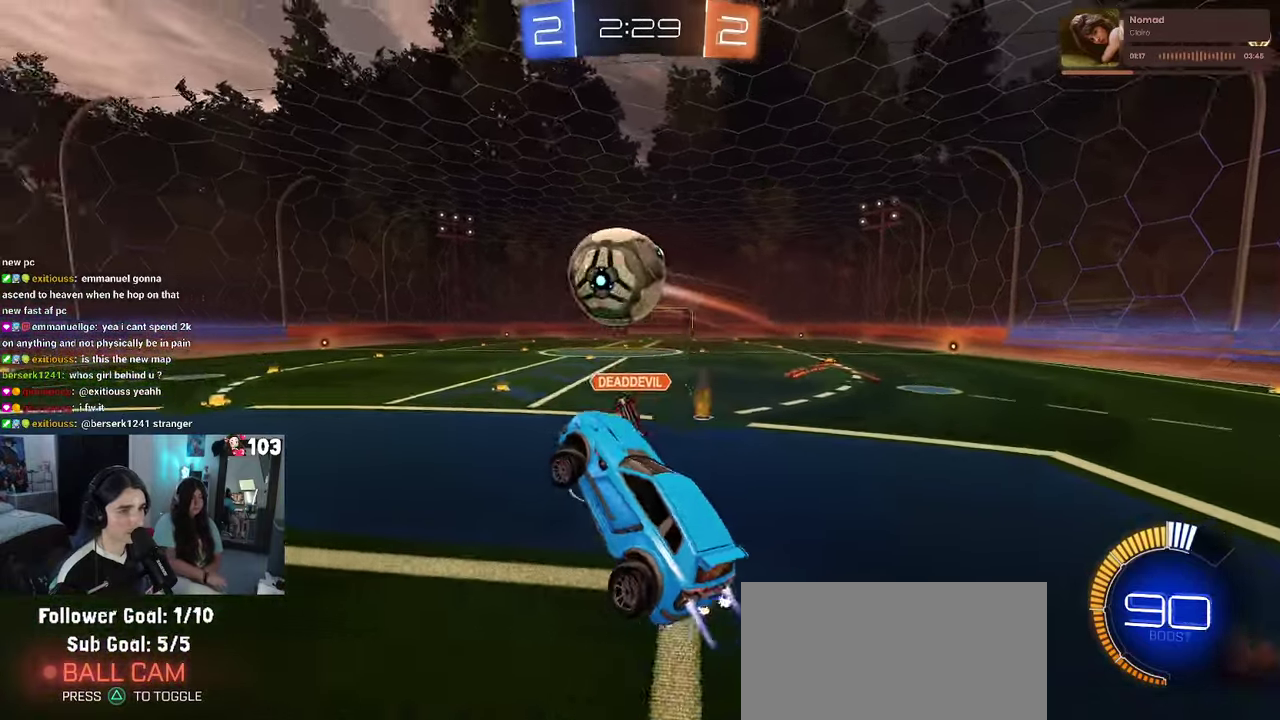
{"buttons": ["R1", "R2"], "left_stick": "down-right", "right_stick": "center"}
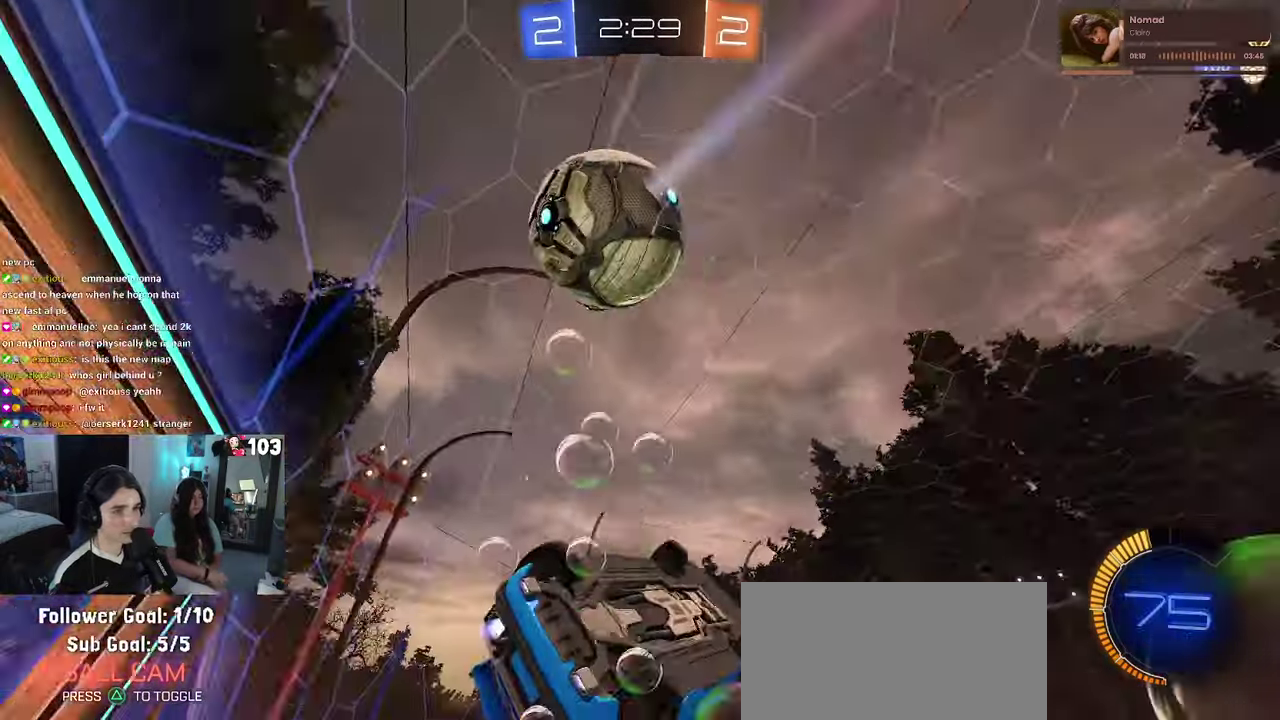
{"buttons": ["R1", "R2"], "left_stick": "up-right", "right_stick": "center"}
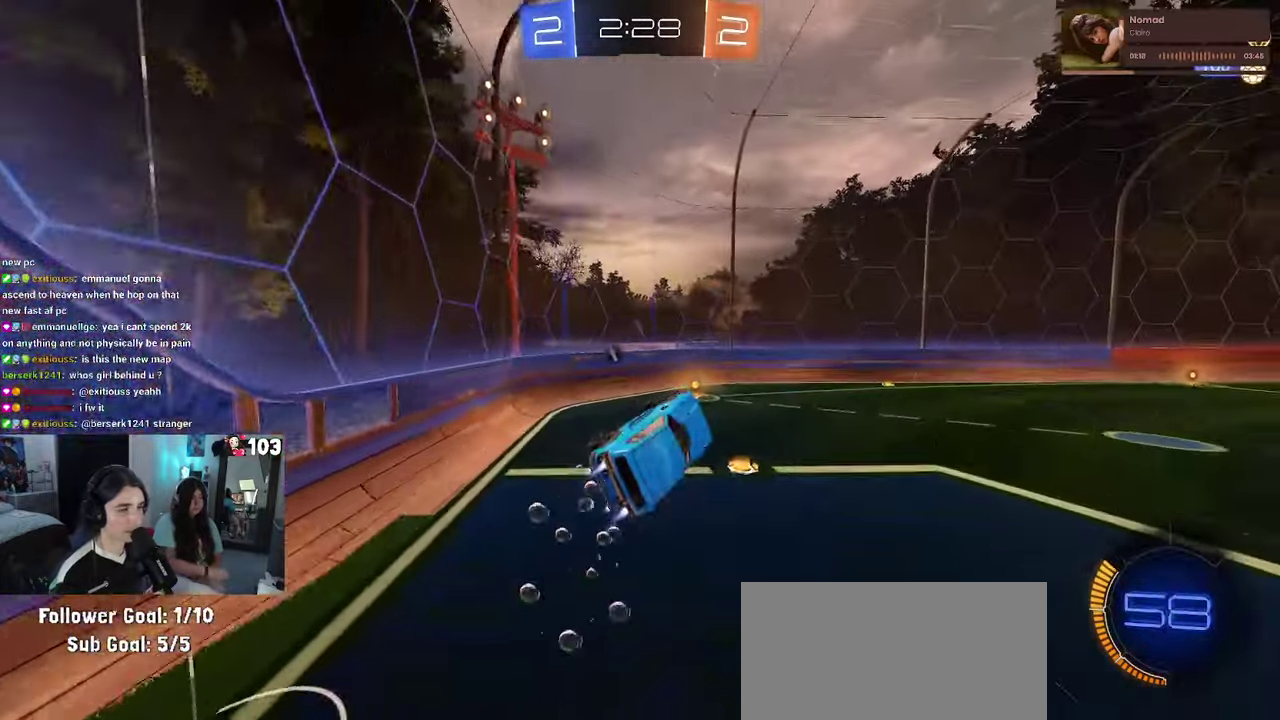
{"buttons": ["R2"], "left_stick": "left", "right_stick": "center", "events": [[34, "left_stick", "up"], [84, "left_stick", "center"], [234, "left_stick", "left"], [334, "R1", "up"], [400, "SQUARE", "down"], [484, "SQUARE", "up"]]}
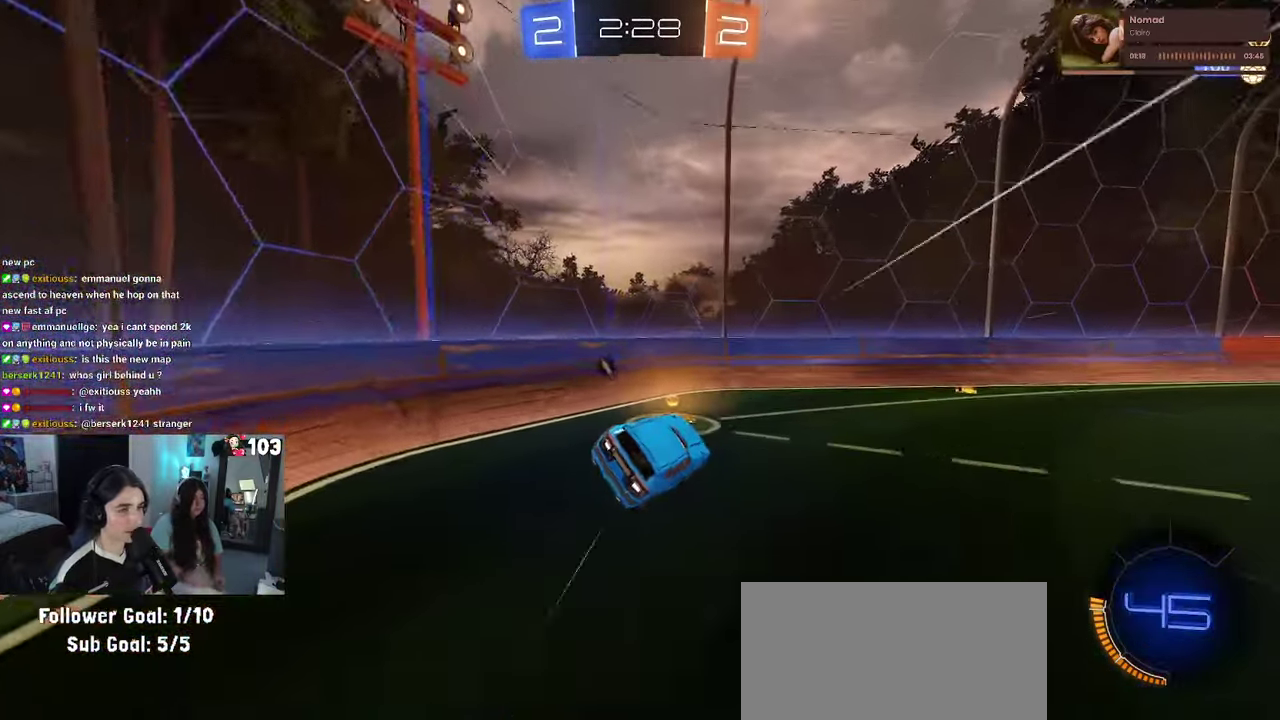
{"buttons": ["R2"], "left_stick": "left", "right_stick": "center", "events": [[100, "TRIANGLE", "down"], [217, "TRIANGLE", "up"], [450, "R2", "up"], [500, "R2", "down"]]}
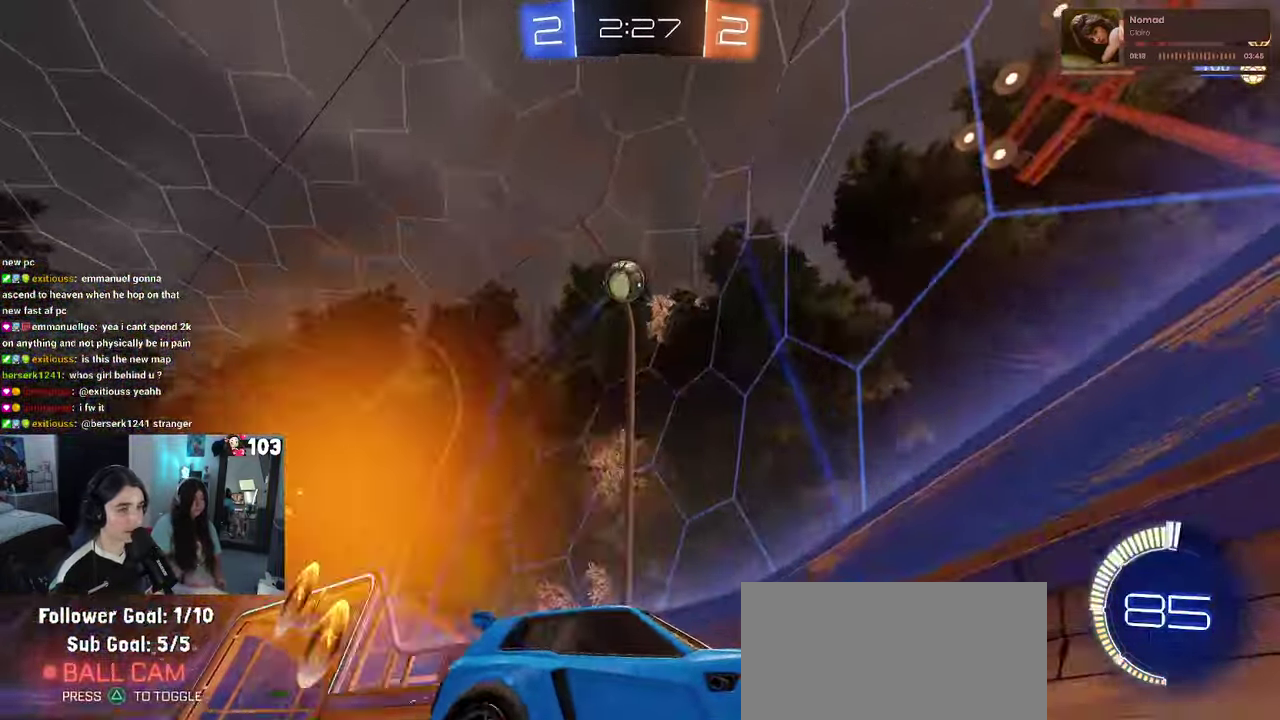
{"buttons": ["R2"], "left_stick": "right", "right_stick": "center", "events": [[84, "left_stick", "center"], [150, "left_stick", "right"], [234, "SQUARE", "down"], [500, "SQUARE", "up"]]}
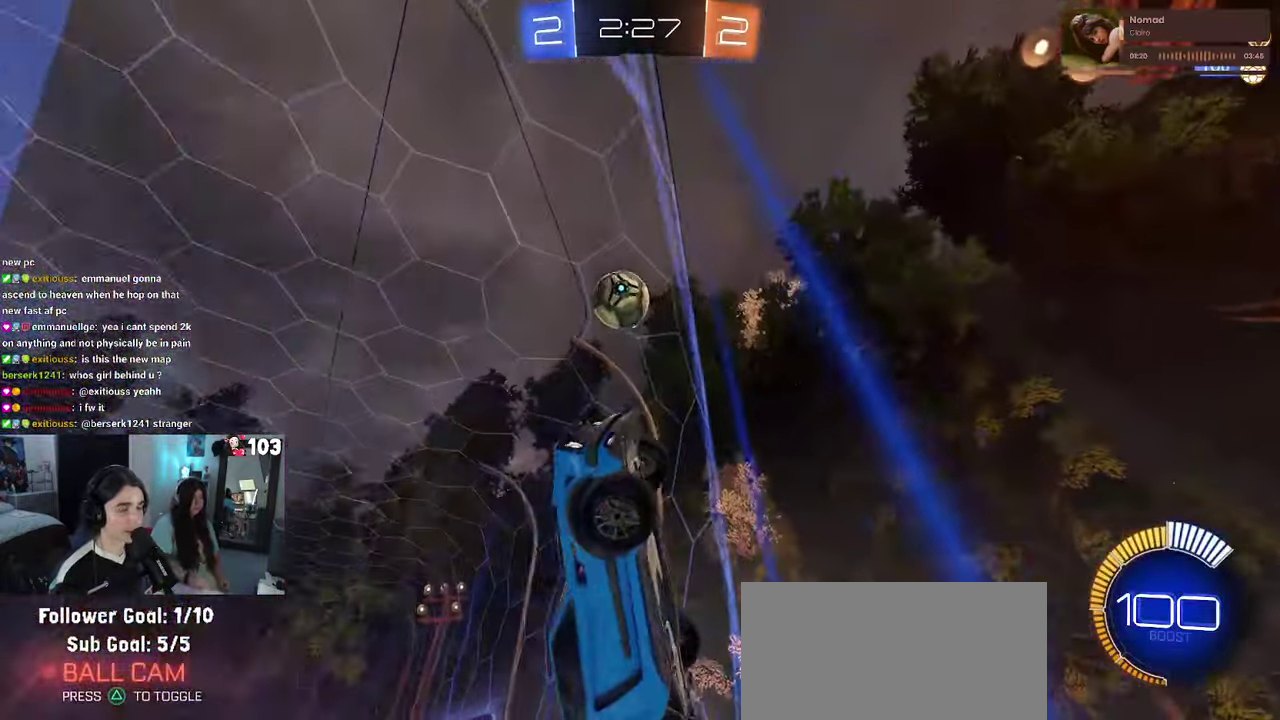
{"buttons": ["R2"], "left_stick": "right", "right_stick": "center", "events": [[150, "L2", "down"], [167, "R2", "up"], [317, "R2", "down"], [367, "L2", "up"]]}
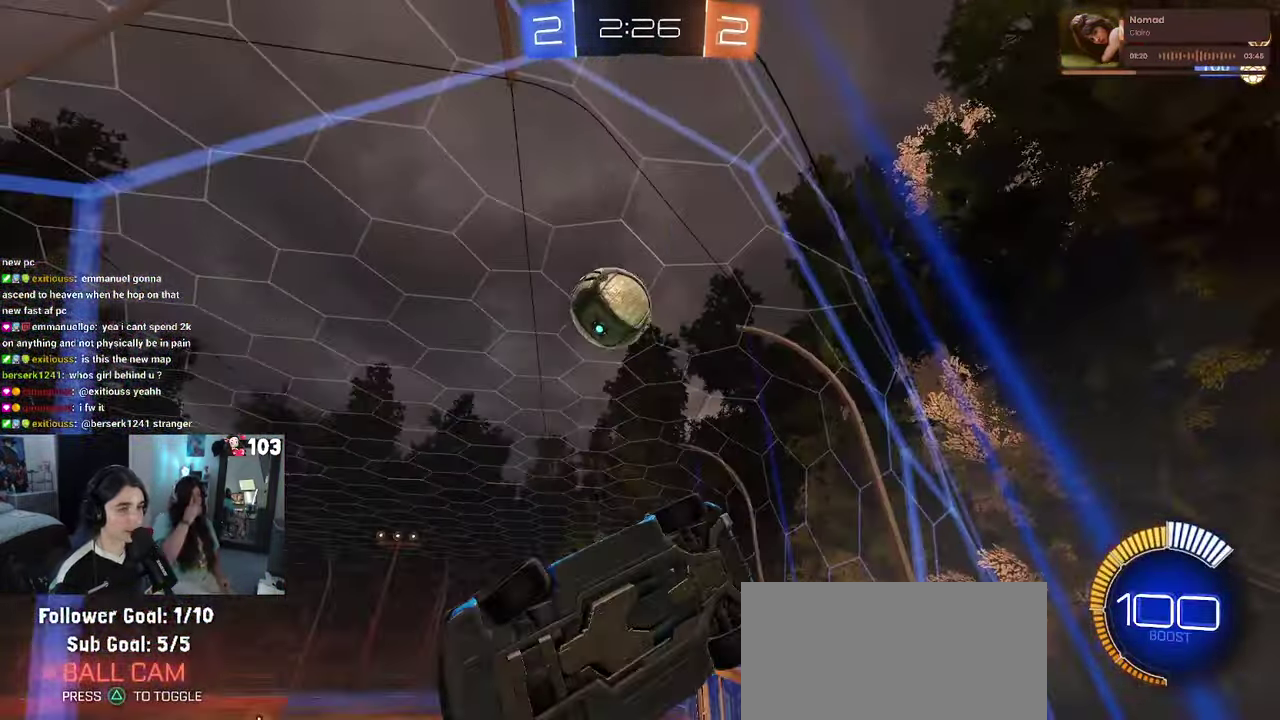
{"buttons": ["L2"], "left_stick": "center", "right_stick": "center", "events": [[217, "left_stick", "center"], [367, "left_stick", "left"], [434, "L2", "down"], [434, "R2", "up"], [500, "left_stick", "center"]]}
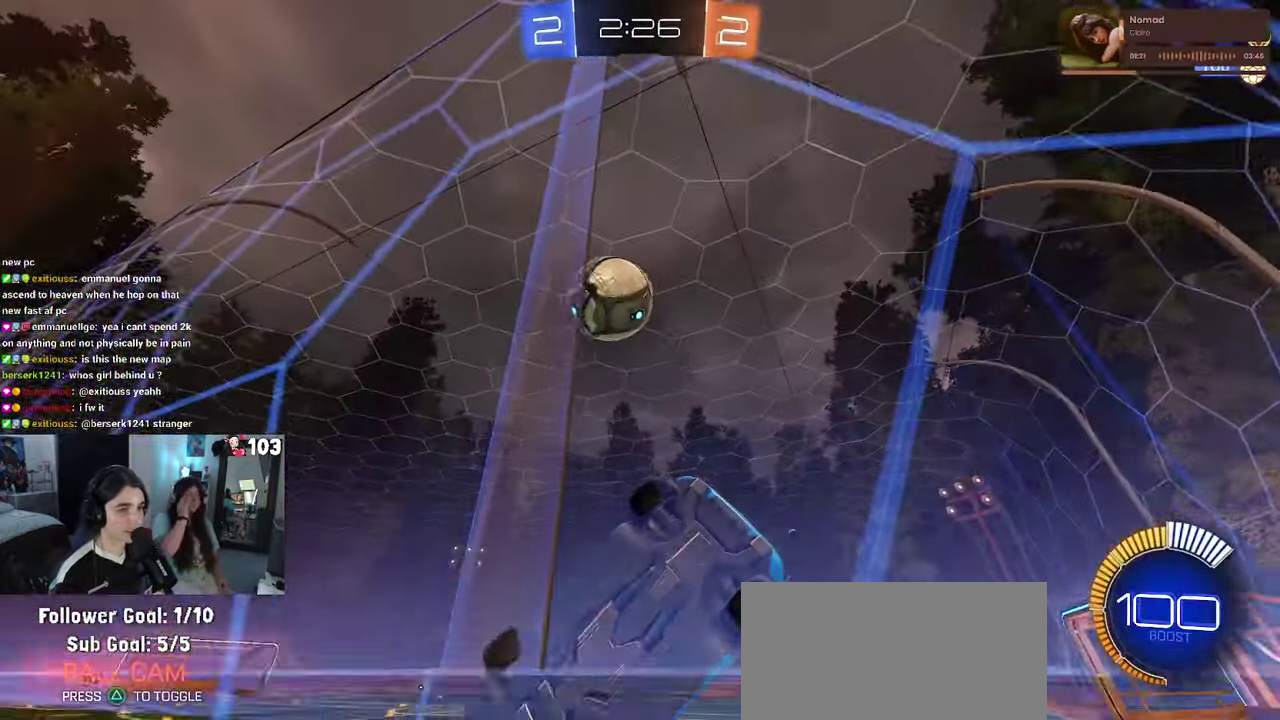
{"buttons": ["R2"], "left_stick": "center", "right_stick": "center", "events": [[66, "R2", "down"], [116, "L2", "up"], [433, "left_stick", "left"], [500, "left_stick", "center"]]}
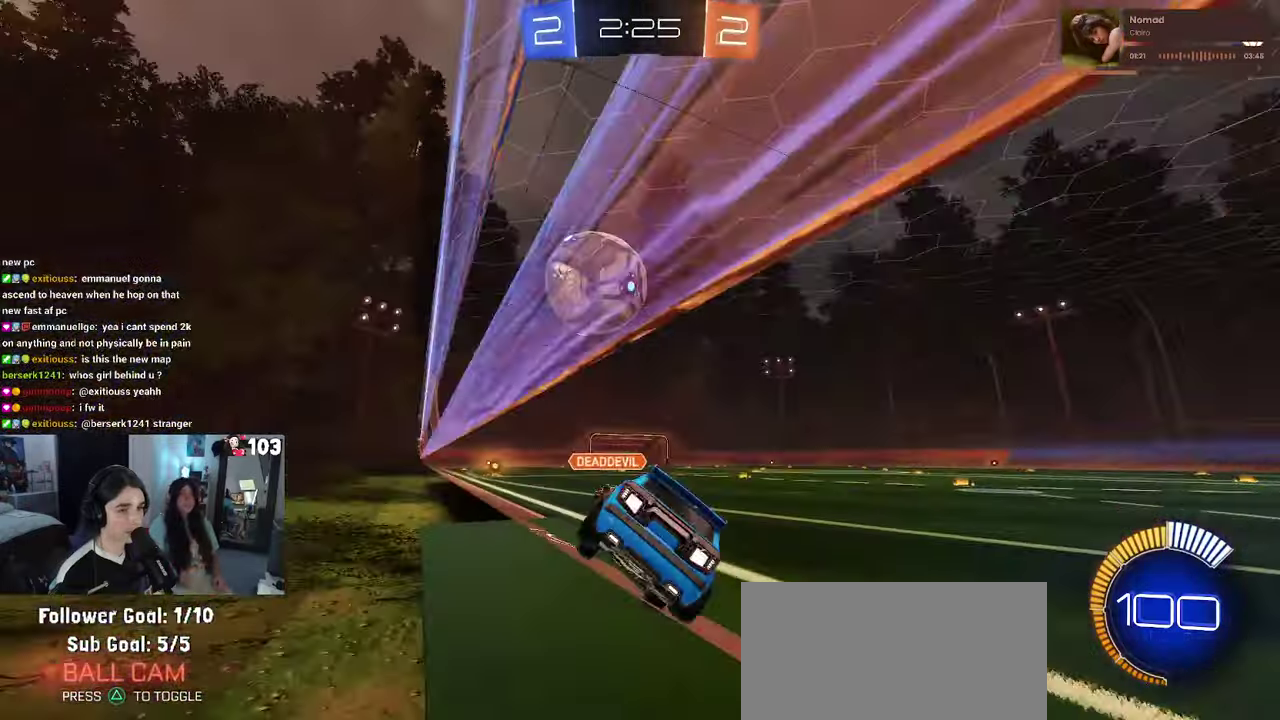
{"buttons": ["R2"], "left_stick": "right", "right_stick": "center", "events": [[200, "left_stick", "left"], [300, "left_stick", "center"], [433, "left_stick", "right"]]}
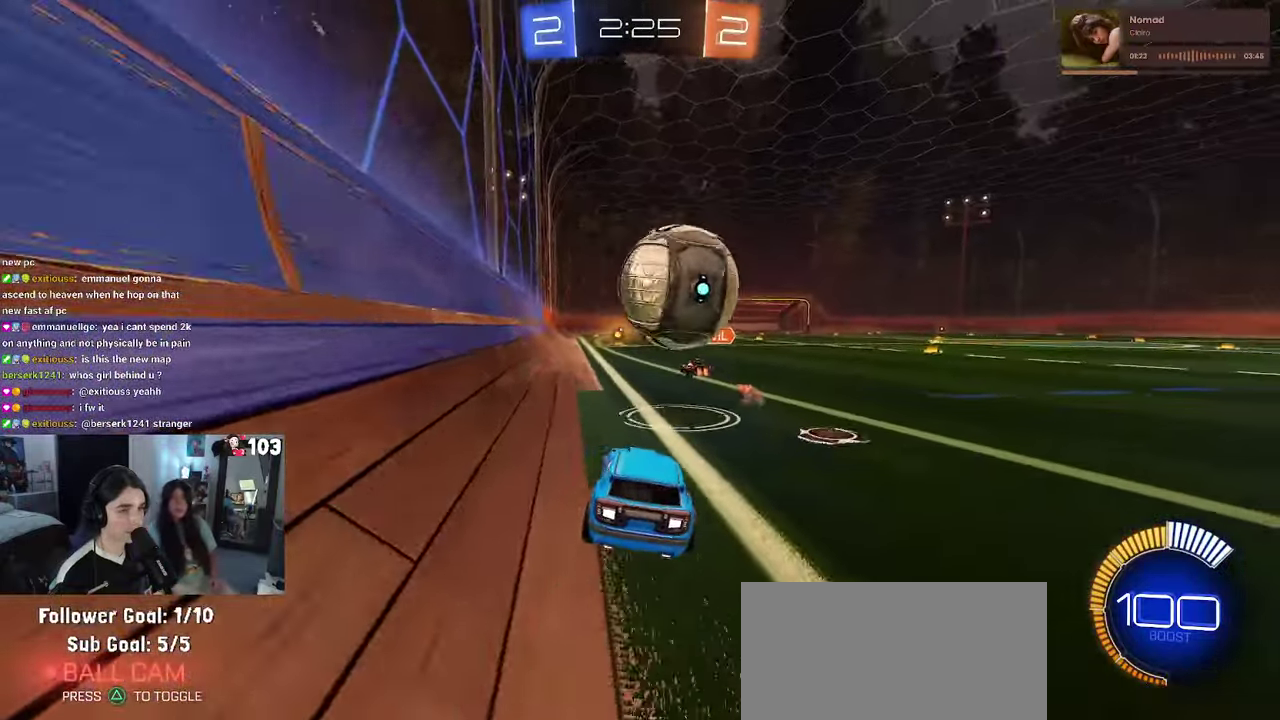
{"buttons": ["R1", "R2"], "left_stick": "left", "right_stick": "center", "events": [[166, "TRIANGLE", "down"], [233, "TRIANGLE", "up"], [333, "R1", "down"], [333, "left_stick", "center"], [450, "left_stick", "left"]]}
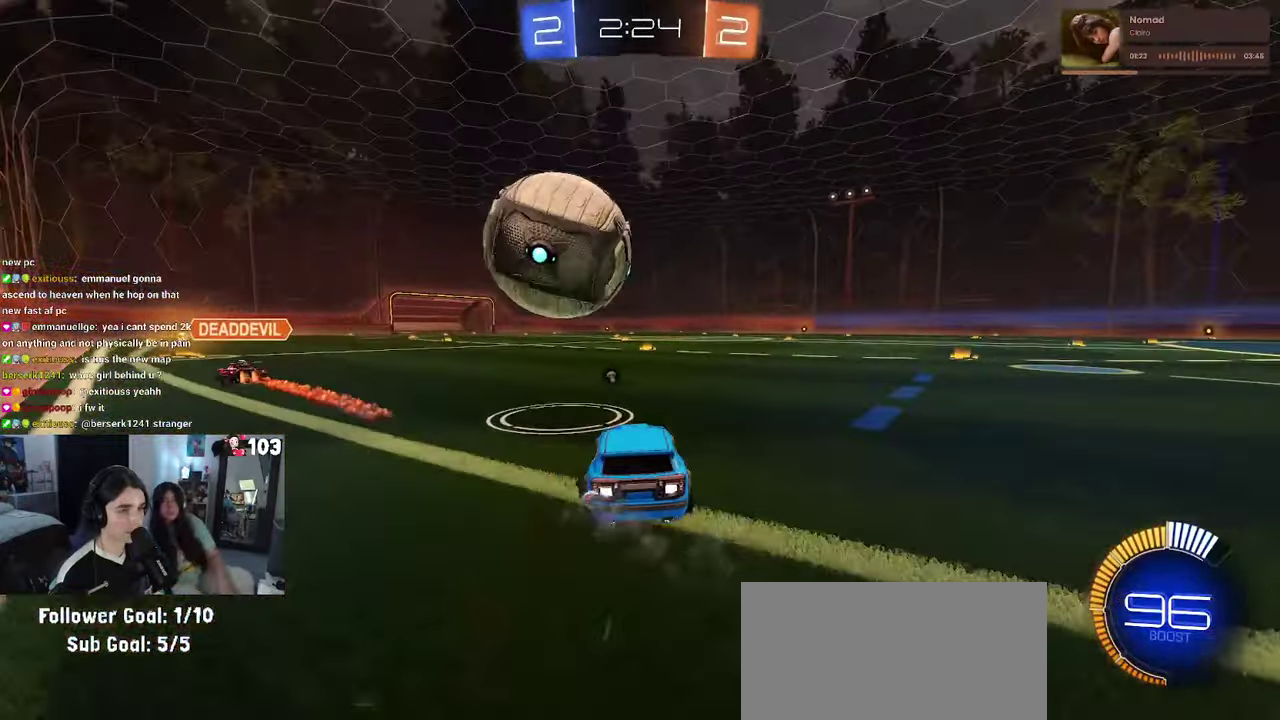
{"buttons": ["R1", "R2"], "left_stick": "center", "right_stick": "center", "events": [[16, "R1", "up"], [66, "left_stick", "center"], [166, "R1", "down"]]}
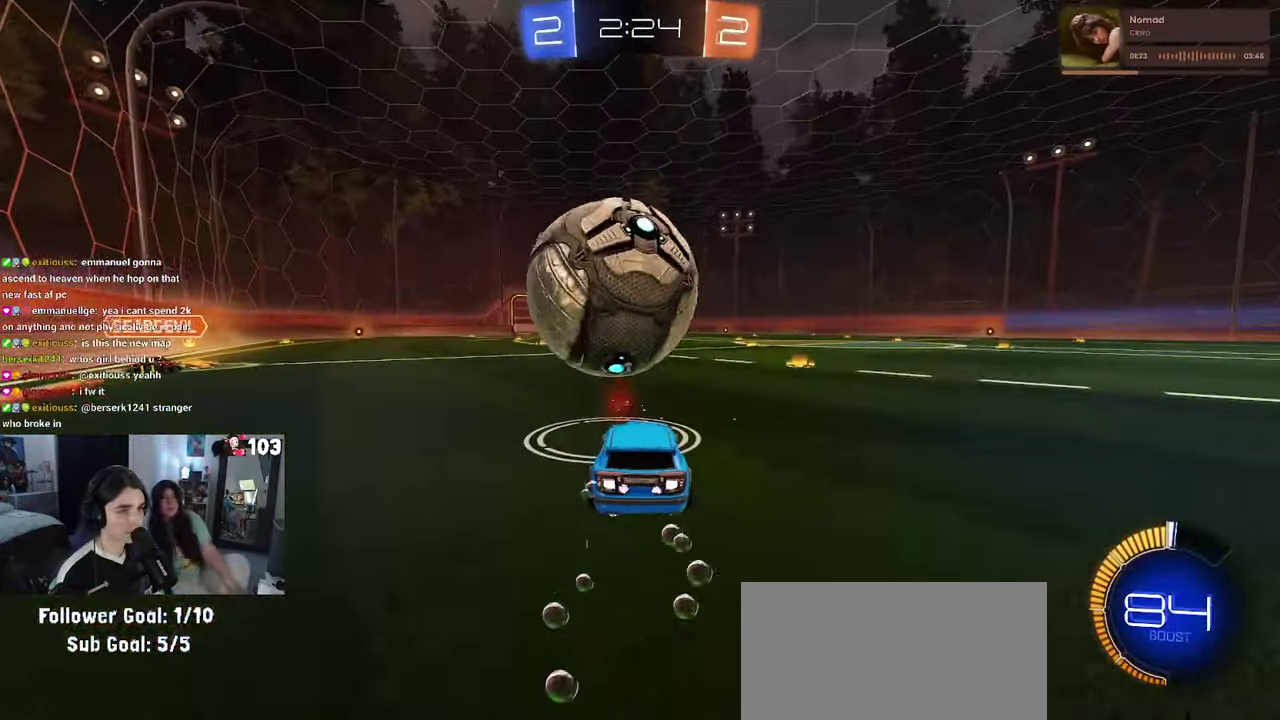
{"buttons": ["R2"], "left_stick": "center", "right_stick": "center", "events": [[366, "R1", "up"]]}
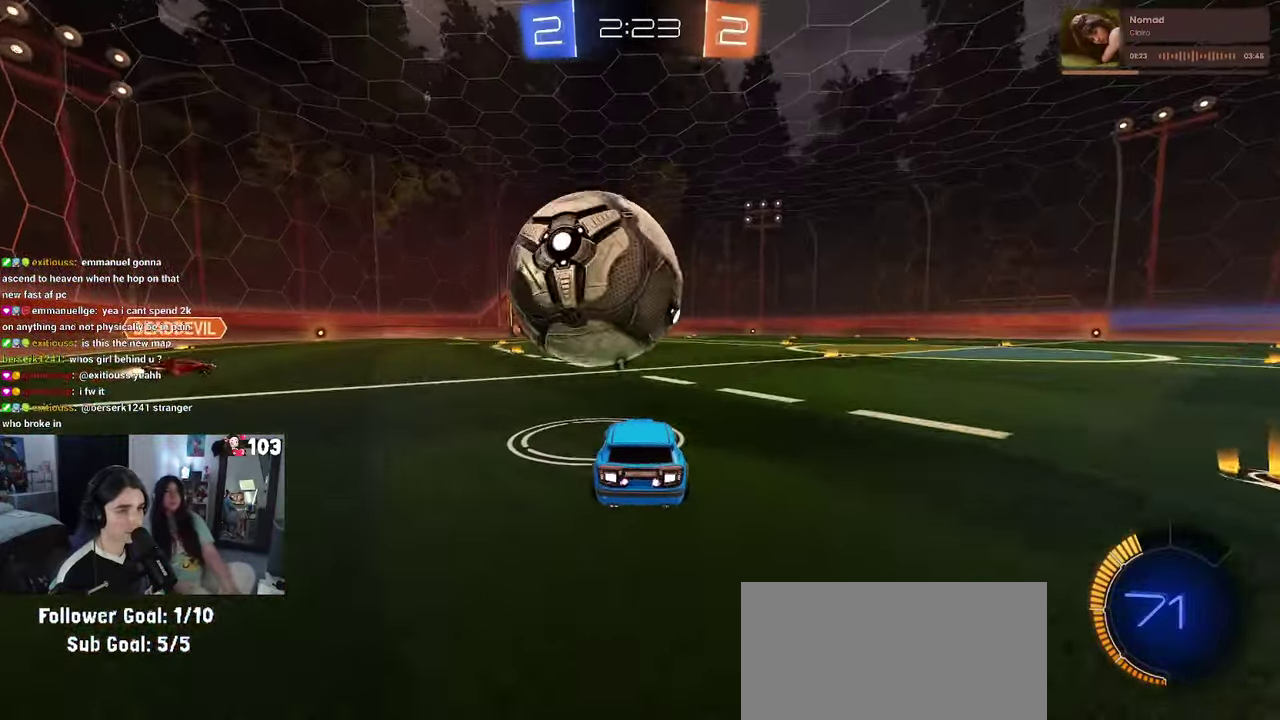
{"buttons": ["SQUARE", "R1", "R2"], "left_stick": "down", "right_stick": "center"}
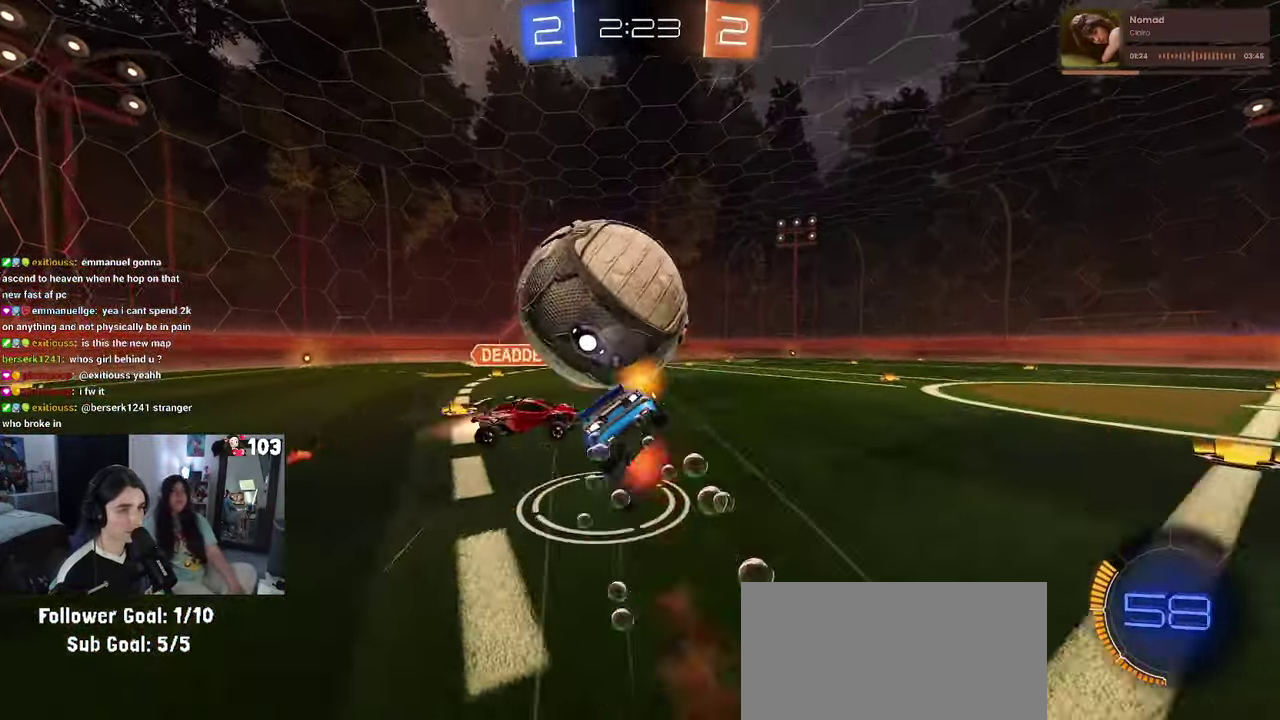
{"buttons": ["SQUARE", "R2"], "left_stick": "down-left", "right_stick": "center"}
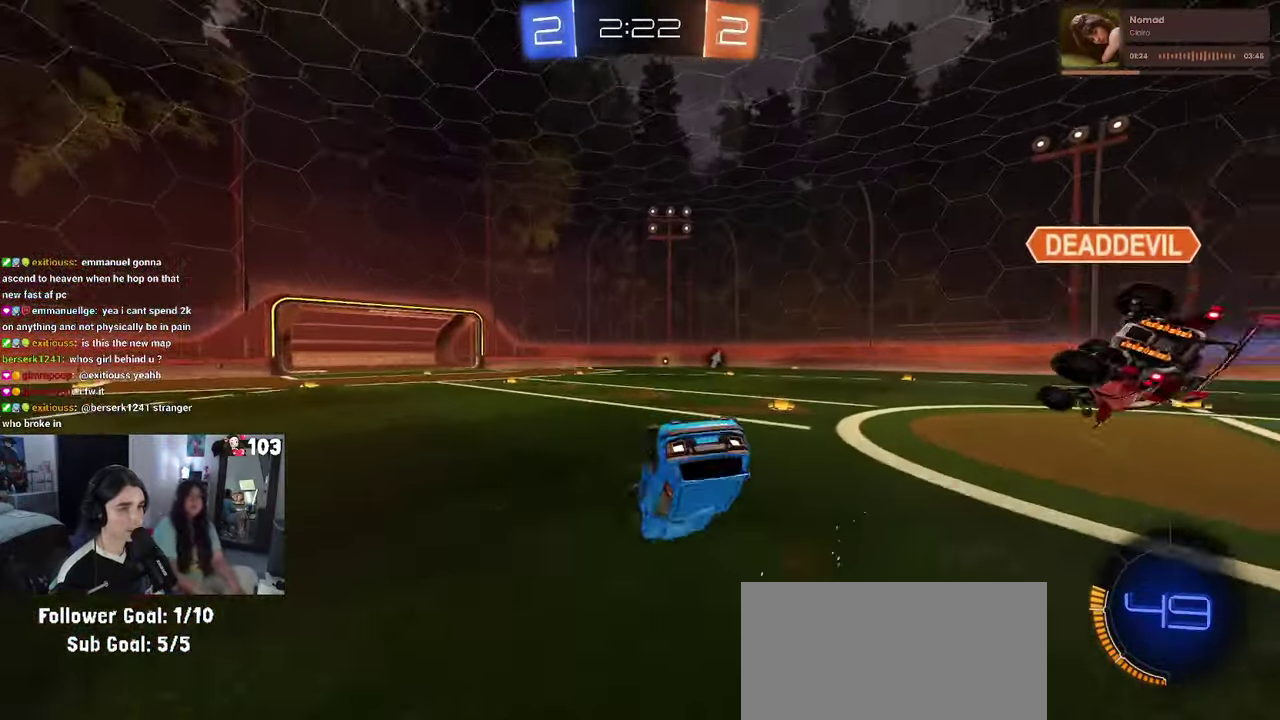
{"buttons": ["SQUARE", "R2"], "left_stick": "down-right", "right_stick": "center"}
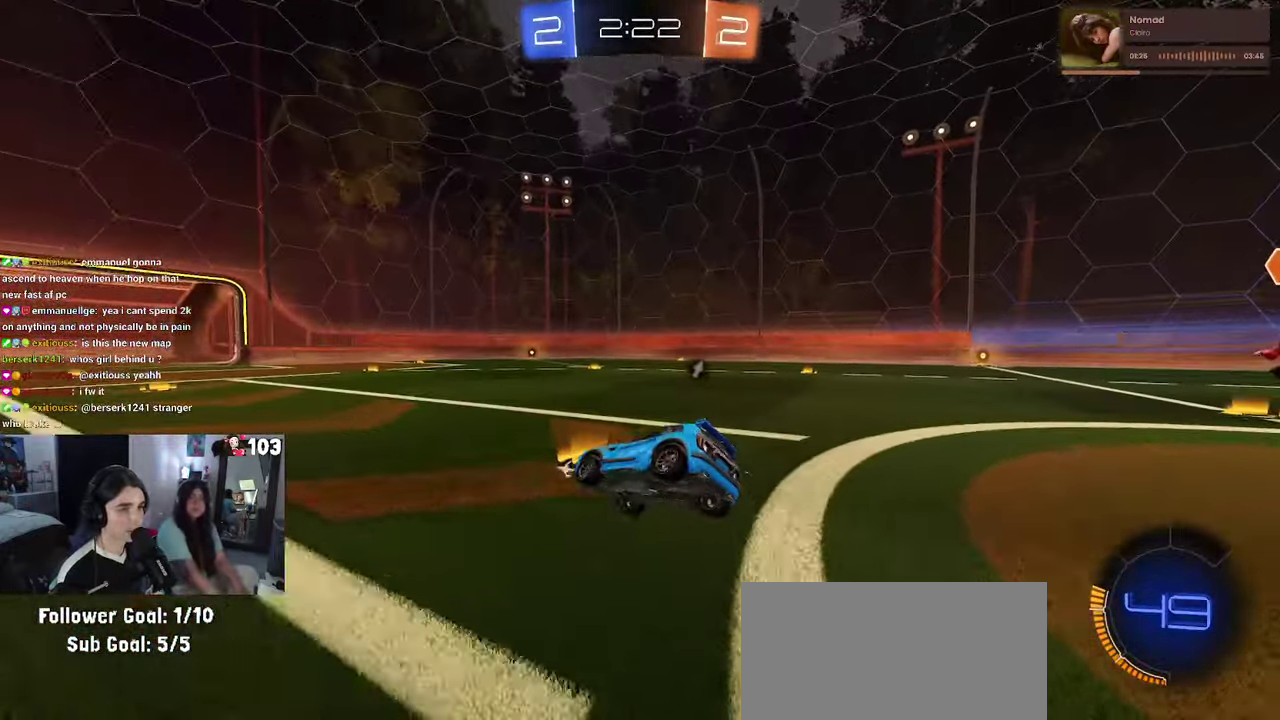
{"buttons": ["R1", "R2"], "left_stick": "down-right", "right_stick": "center"}
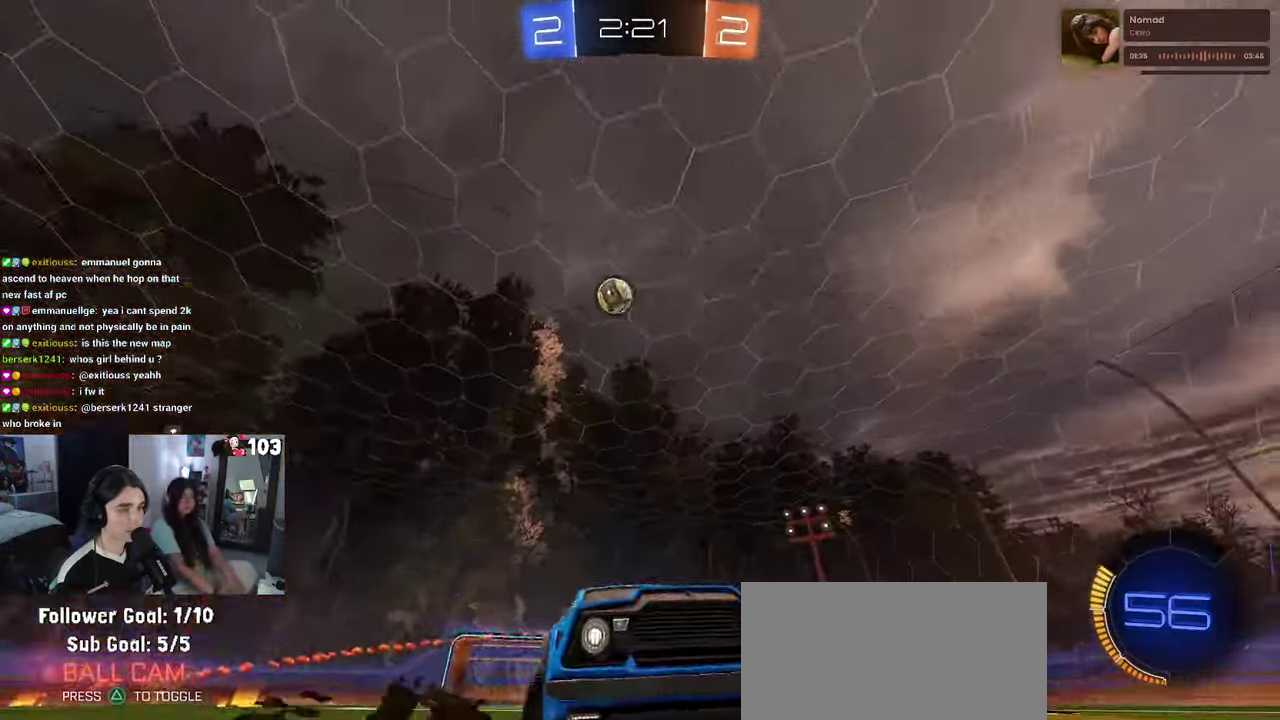
{"buttons": ["R1", "R2"], "left_stick": "down-right", "right_stick": "center"}
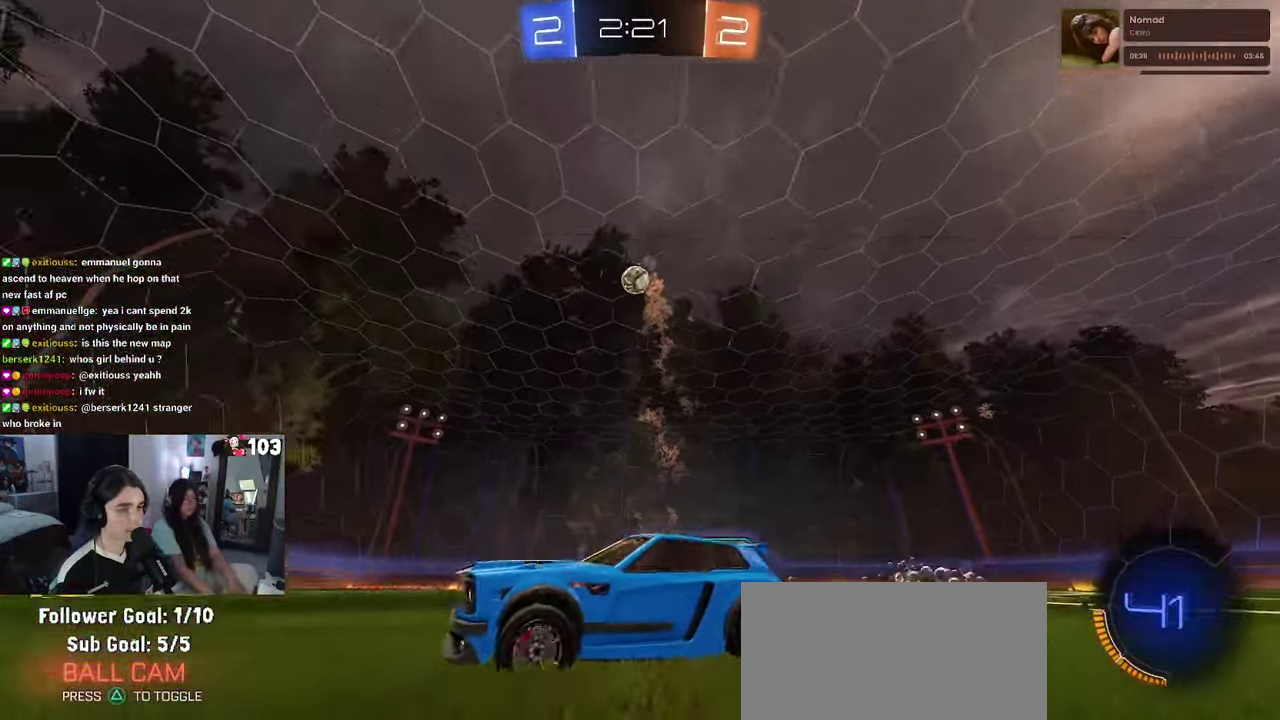
{"buttons": ["R1", "R2"], "left_stick": "right", "right_stick": "center", "events": [[317, "left_stick", "right"]]}